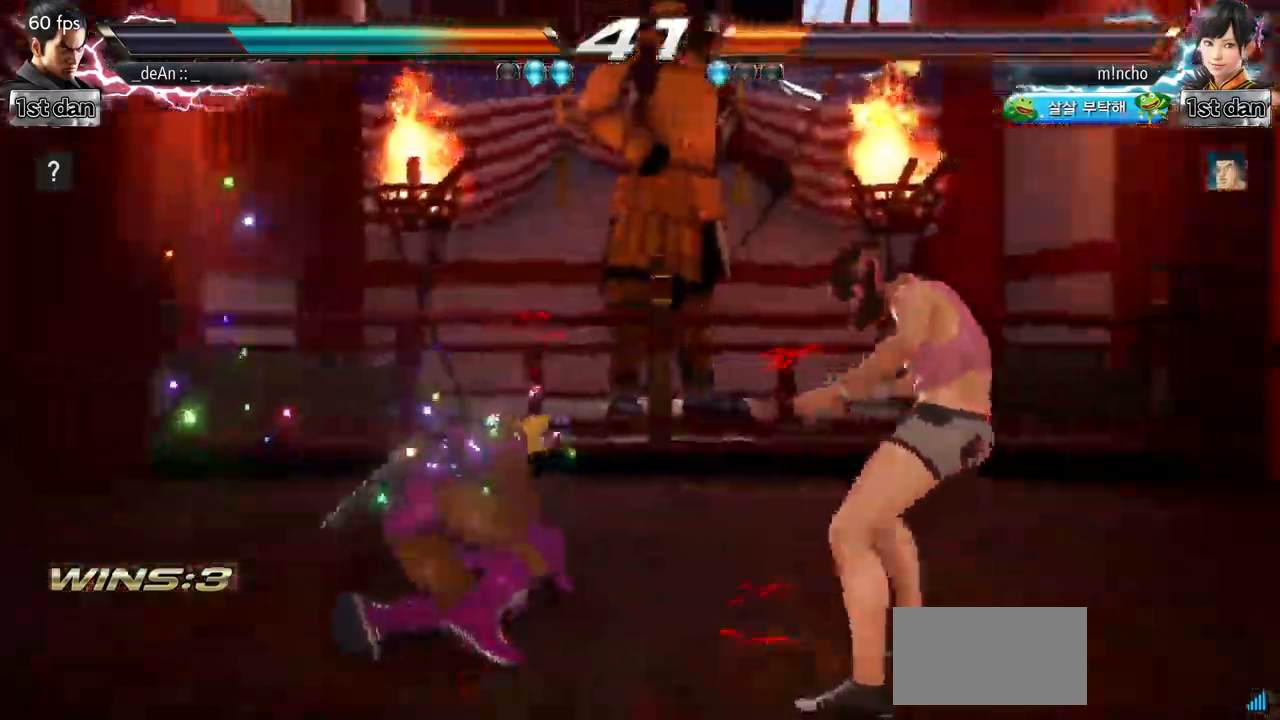
Gameplay with a controller (arcade stick); each line is a JSON object with the inputs held at the frame after it. "events" lists button and stick changes between this image and that frame as [ms after this image, input, new state], when the widget could be followed in between. Not read: L3 R3.
{"buttons": [], "left_stick": "center", "events": [[50, "TRIANGLE", "up"], [268, "SQUARE", "down"], [334, "TRIANGLE", "down"], [451, "SQUARE", "up"], [501, "TRIANGLE", "up"]]}
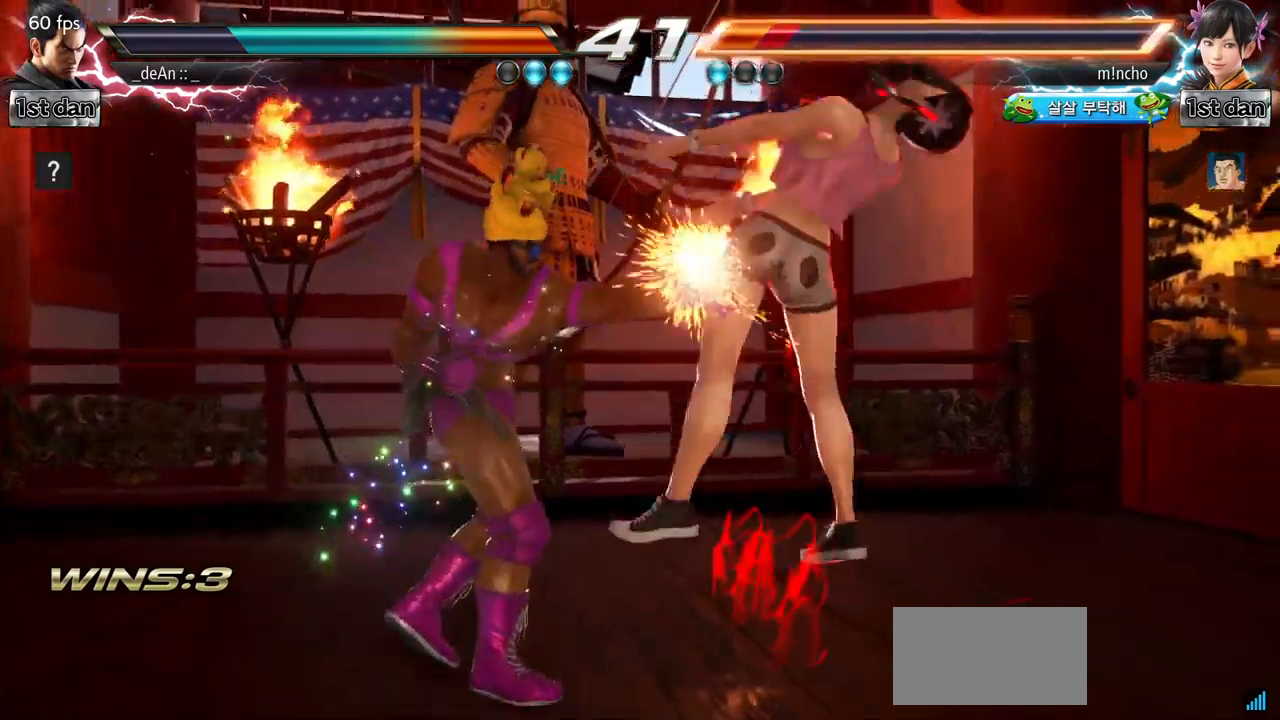
{"buttons": ["SQUARE"], "left_stick": "center", "events": [[134, "left_stick", "left"], [400, "left_stick", "center"], [451, "SQUARE", "down"]]}
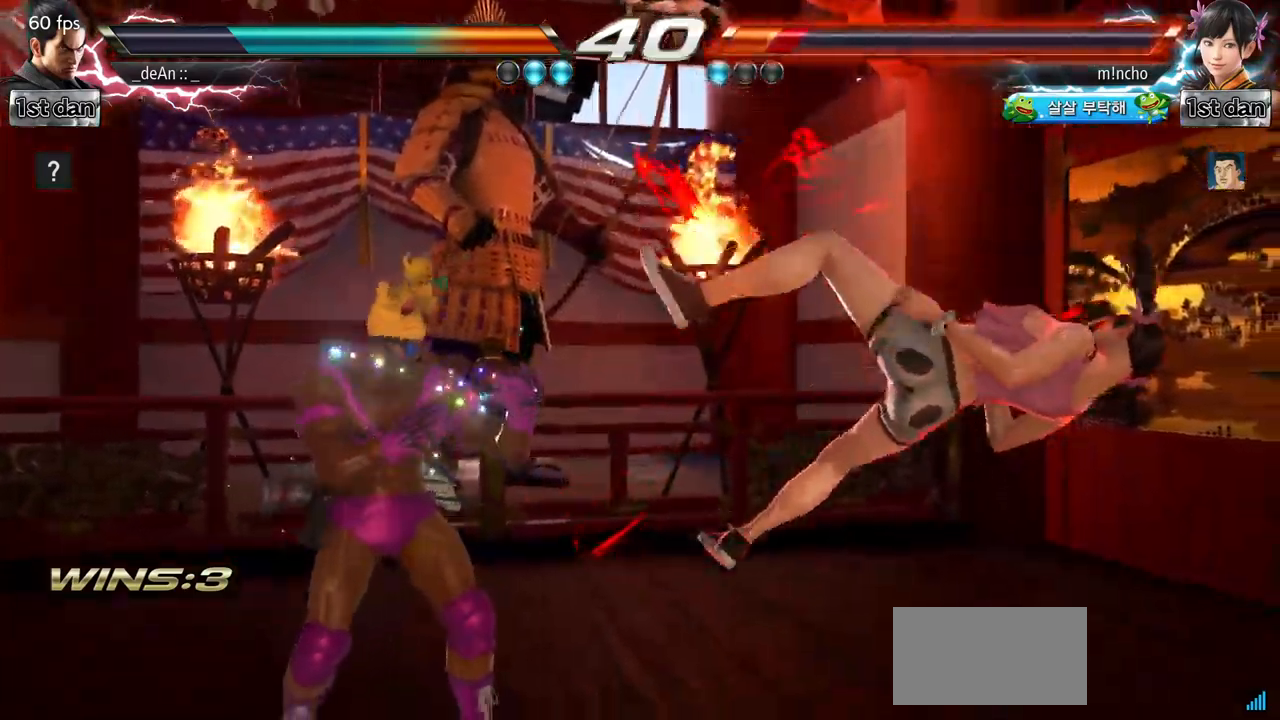
{"buttons": [], "left_stick": "center", "events": [[116, "SQUARE", "up"], [383, "left_stick", "right"], [433, "left_stick", "center"]]}
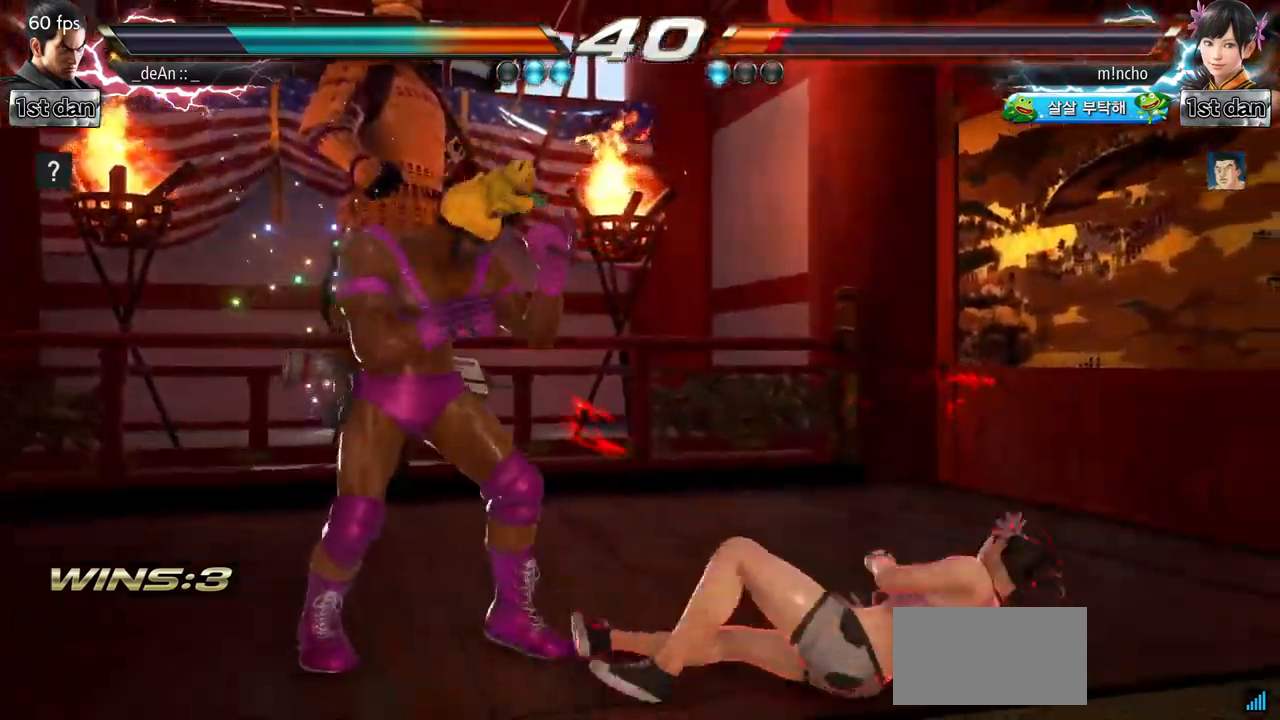
{"buttons": ["TRIANGLE"], "left_stick": "center", "events": [[100, "left_stick", "down-left"], [117, "SQUARE", "down"], [117, "TRIANGLE", "down"], [167, "SQUARE", "up"], [167, "TRIANGLE", "up"], [234, "left_stick", "center"], [367, "SQUARE", "down"], [367, "TRIANGLE", "down"], [467, "SQUARE", "up"]]}
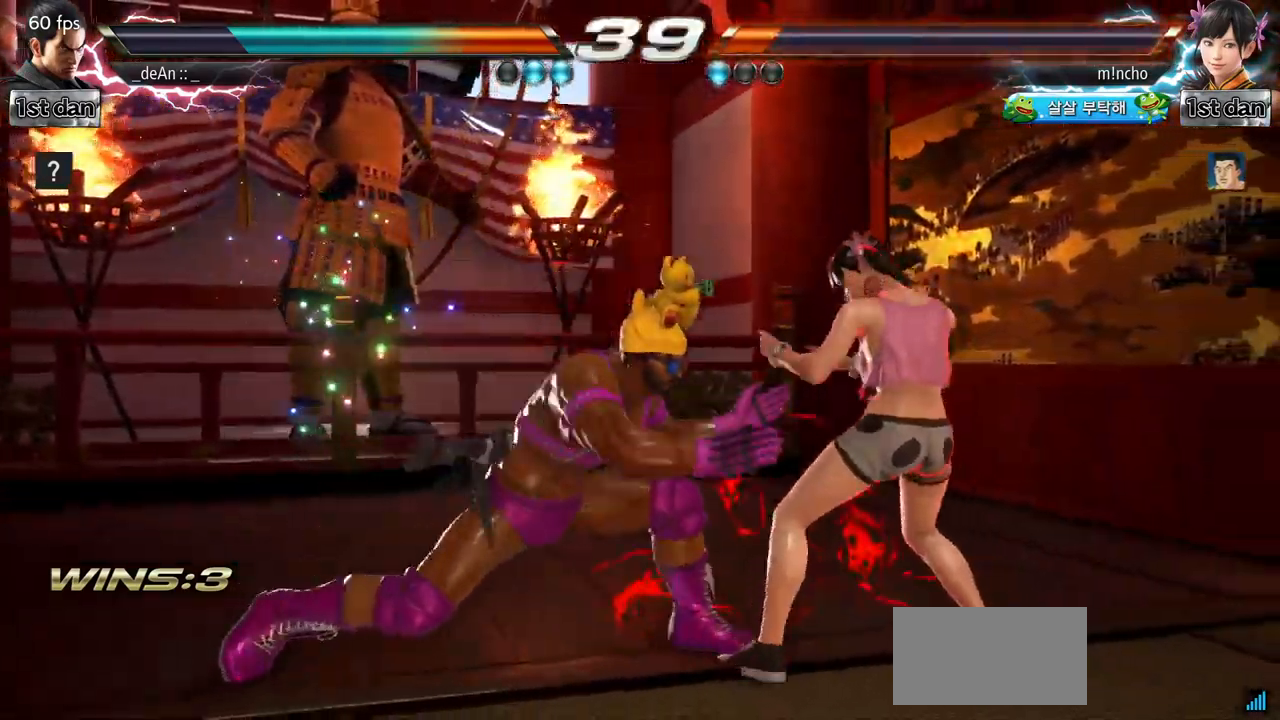
{"buttons": ["SQUARE"], "left_stick": "center", "events": [[50, "SQUARE", "down"], [83, "TRIANGLE", "up"], [150, "TRIANGLE", "down"], [200, "SQUARE", "up"], [250, "SQUARE", "down"], [300, "TRIANGLE", "up"], [367, "TRIANGLE", "down"], [383, "SQUARE", "up"], [450, "SQUARE", "down"], [483, "TRIANGLE", "up"]]}
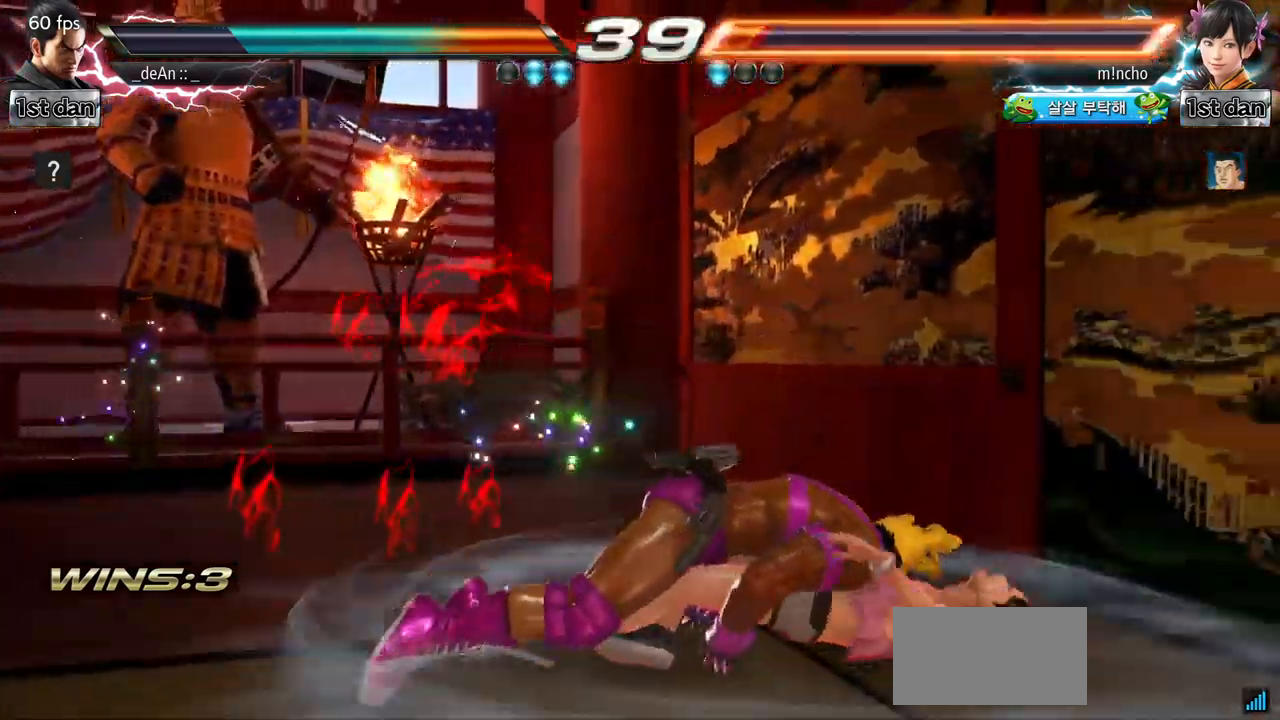
{"buttons": ["SQUARE", "TRIANGLE"], "left_stick": "center", "events": [[50, "TRIANGLE", "down"], [84, "SQUARE", "up"], [167, "SQUARE", "down"], [217, "TRIANGLE", "up"], [267, "TRIANGLE", "down"], [284, "SQUARE", "up"], [334, "SQUARE", "down"], [367, "TRIANGLE", "up"], [484, "TRIANGLE", "down"]]}
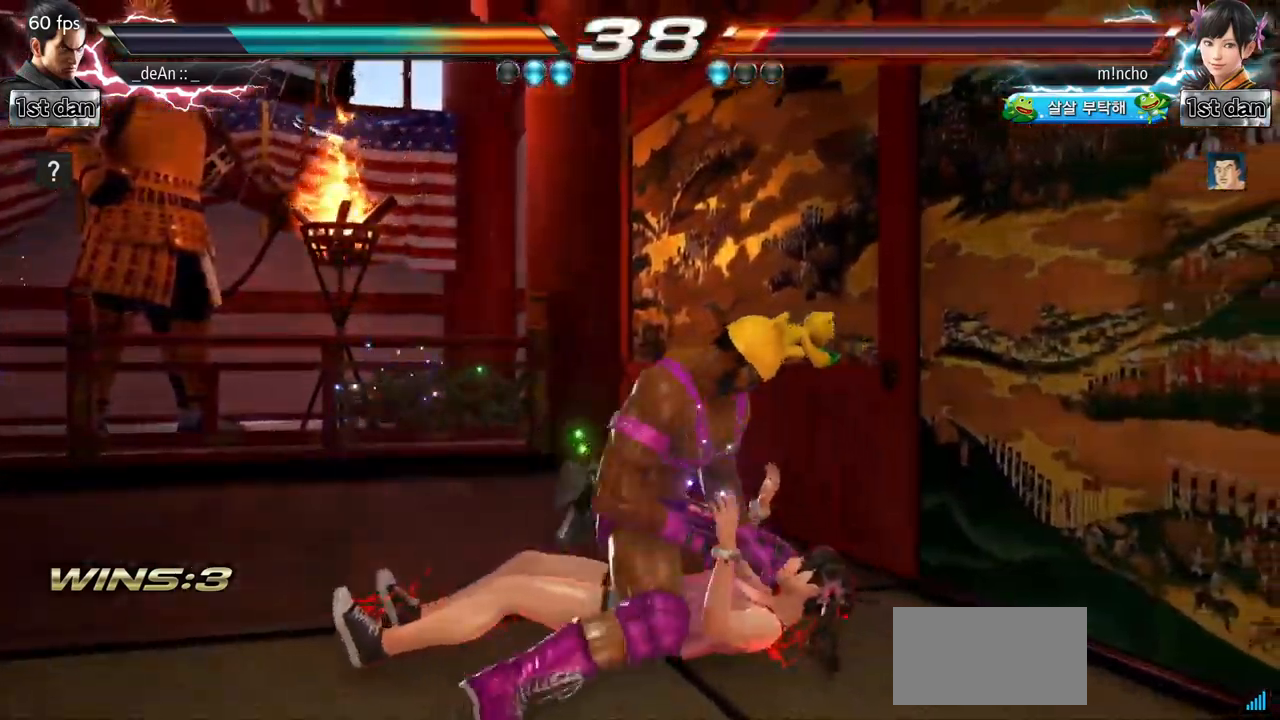
{"buttons": ["SQUARE", "TRIANGLE"], "left_stick": "center", "events": [[33, "SQUARE", "up"], [133, "SQUARE", "down"], [150, "TRIANGLE", "up"], [233, "TRIANGLE", "down"]]}
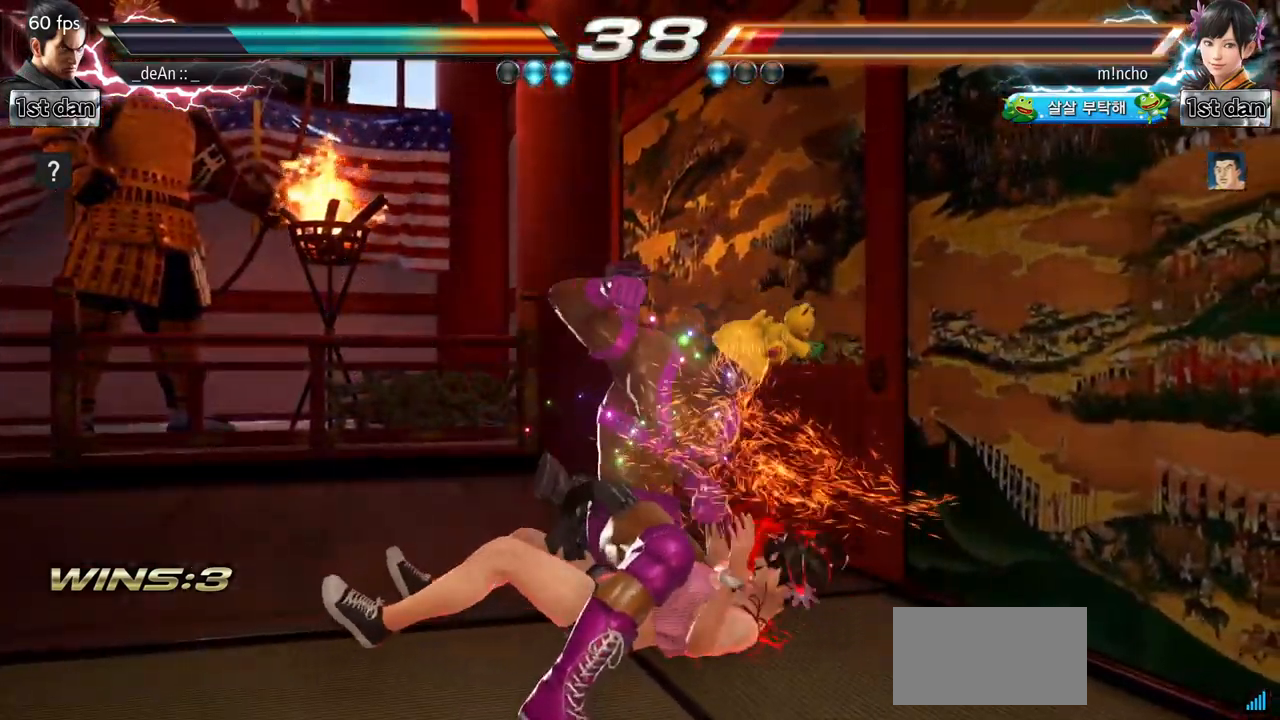
{"buttons": ["SQUARE"], "left_stick": "center", "events": [[67, "TRIANGLE", "up"], [150, "TRIANGLE", "down"], [200, "SQUARE", "up"], [234, "SQUARE", "down"], [317, "TRIANGLE", "up"], [384, "TRIANGLE", "down"], [484, "TRIANGLE", "up"]]}
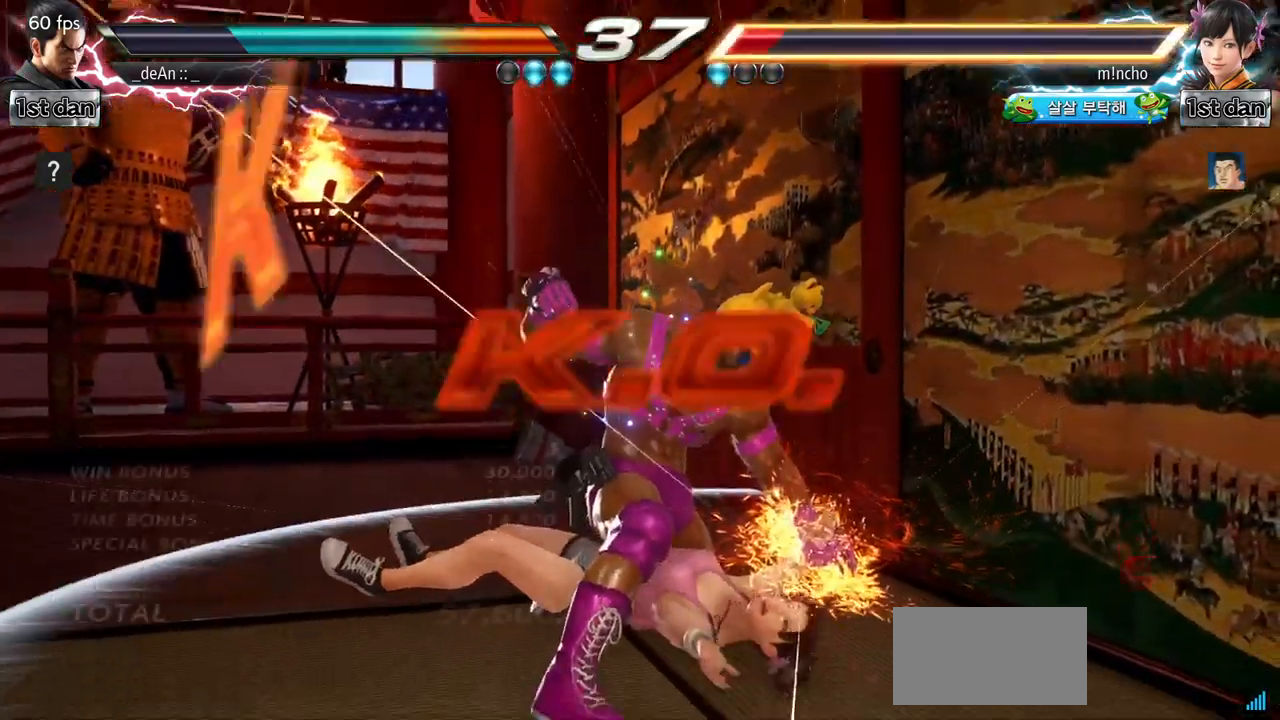
{"buttons": ["SQUARE", "TRIANGLE"], "left_stick": "center", "events": [[100, "TRIANGLE", "down"], [116, "SQUARE", "up"], [216, "SQUARE", "down"], [267, "TRIANGLE", "up"], [350, "SQUARE", "up"], [433, "SQUARE", "down"], [433, "TRIANGLE", "down"]]}
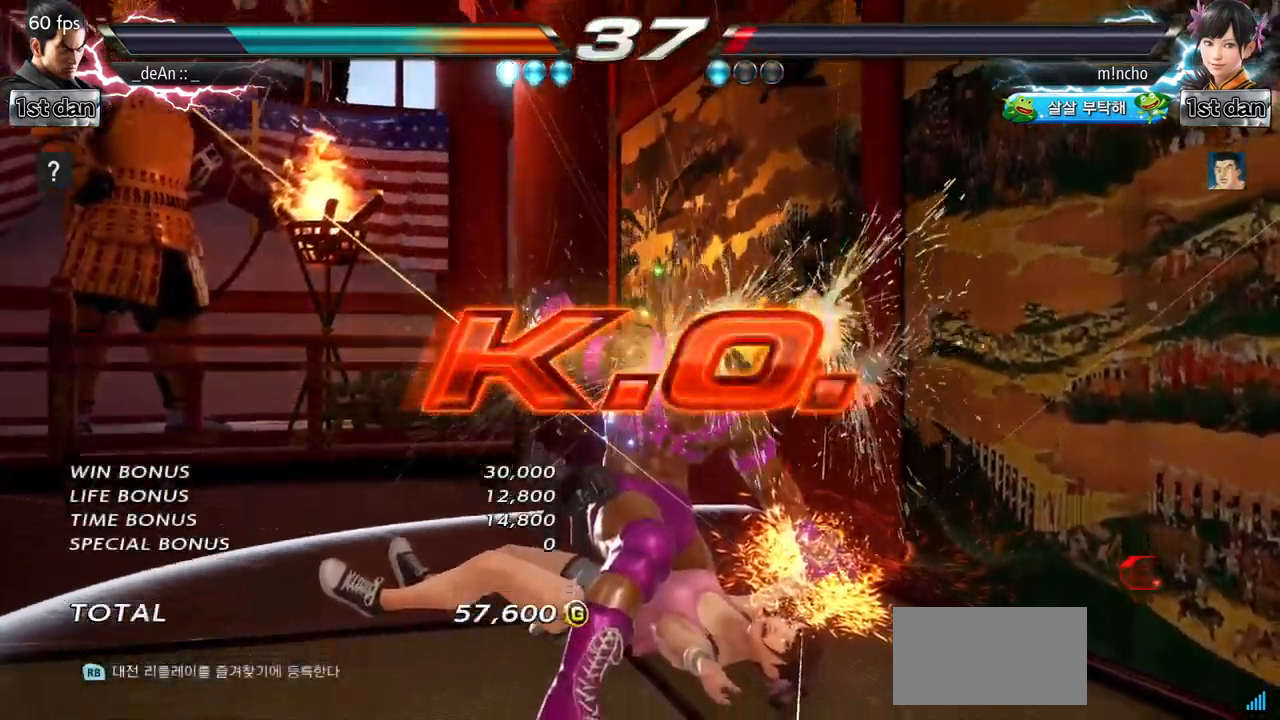
{"buttons": ["SQUARE"], "left_stick": "center", "events": [[33, "SQUARE", "up"], [84, "TRIANGLE", "up"], [184, "SQUARE", "down"], [217, "TRIANGLE", "down"], [317, "SQUARE", "up"], [384, "SQUARE", "down"], [451, "TRIANGLE", "up"]]}
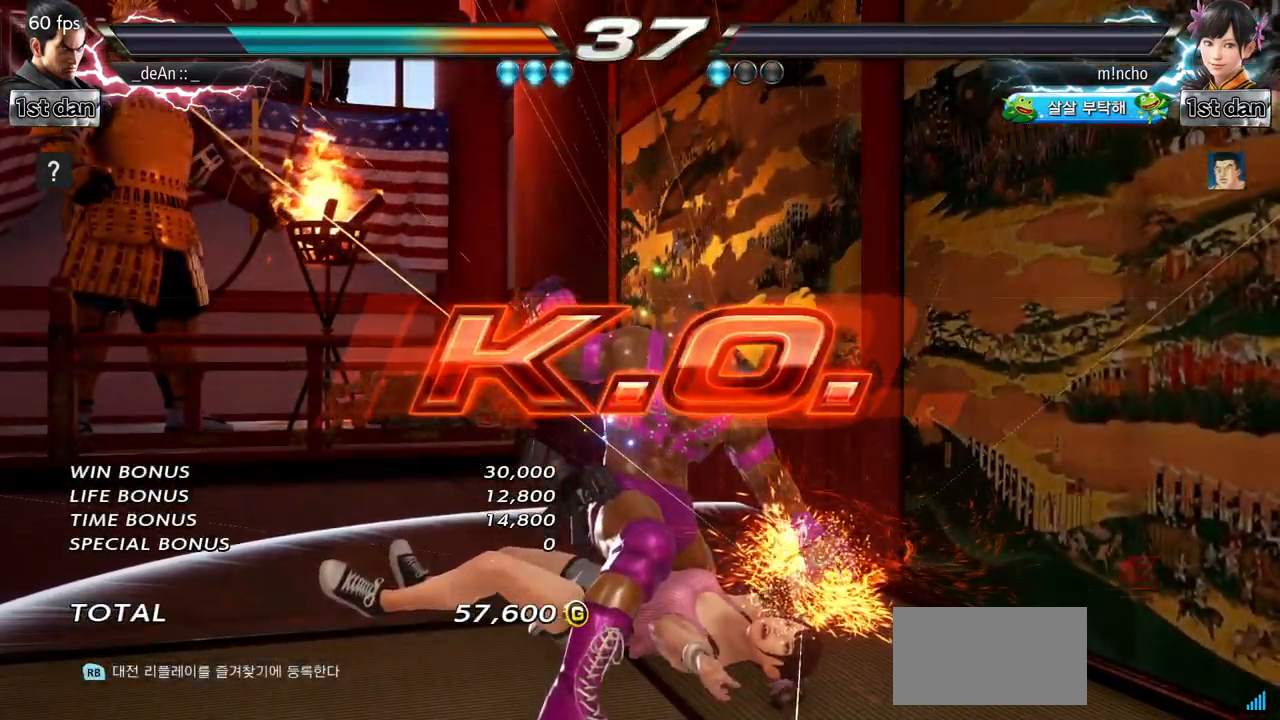
{"buttons": ["SQUARE"], "left_stick": "center", "events": [[16, "TRIANGLE", "down"], [66, "SQUARE", "up"], [116, "SQUARE", "down"], [283, "SQUARE", "up"], [350, "SQUARE", "down"], [400, "TRIANGLE", "up"]]}
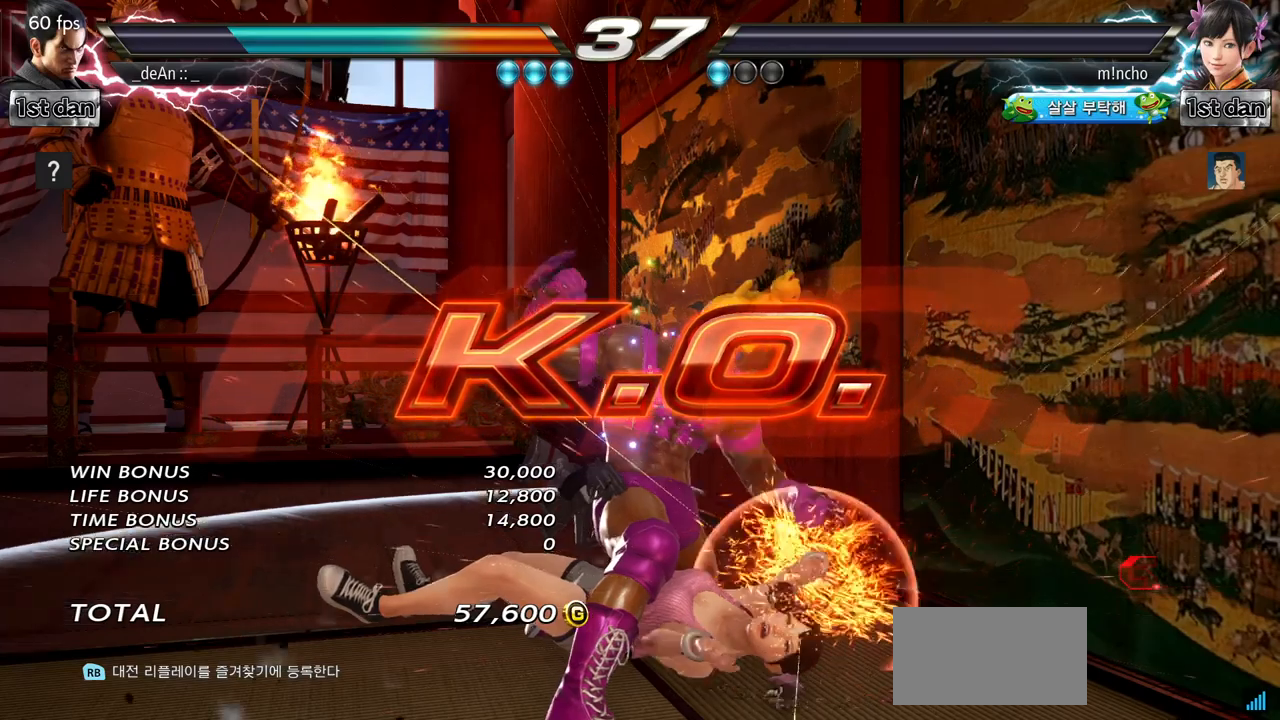
{"buttons": ["SQUARE"], "left_stick": "center", "events": [[16, "TRIANGLE", "down"], [66, "SQUARE", "up"], [116, "SQUARE", "down"], [217, "TRIANGLE", "up"], [283, "TRIANGLE", "down"], [317, "SQUARE", "up"], [383, "SQUARE", "down"], [433, "TRIANGLE", "up"]]}
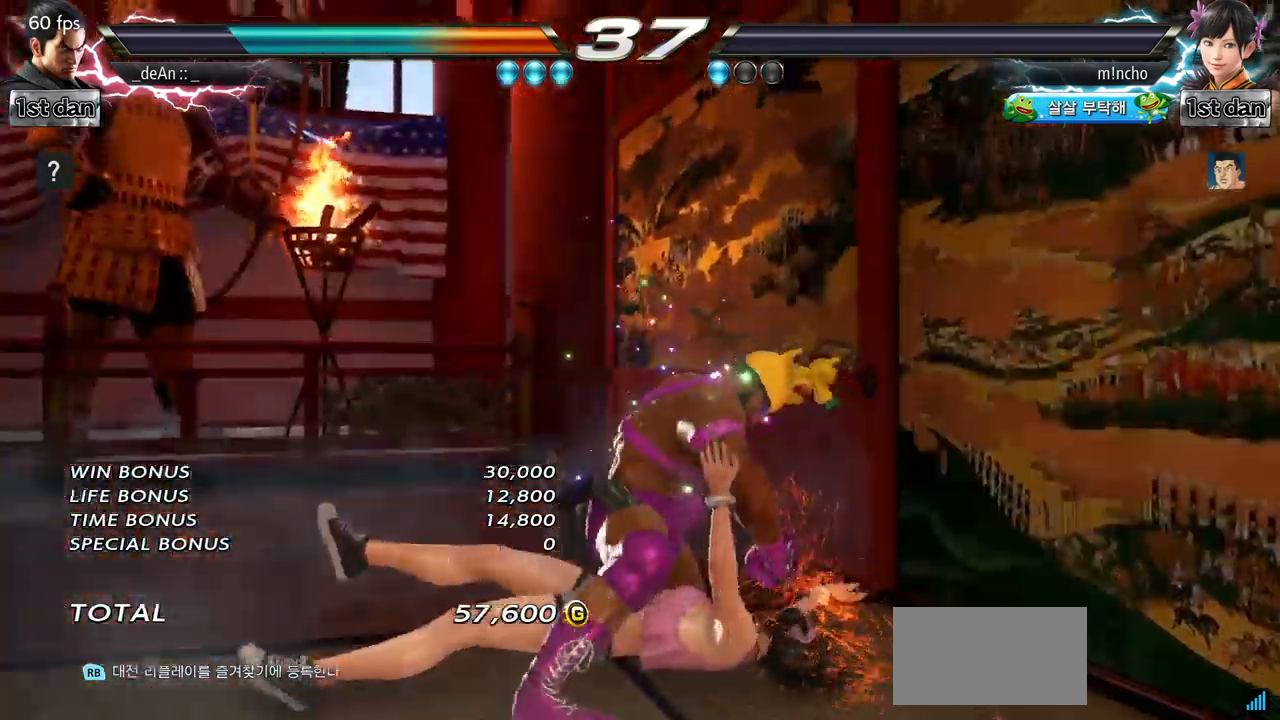
{"buttons": [], "left_stick": "center", "events": [[17, "SQUARE", "up"], [17, "TRIANGLE", "down"], [34, "SQUARE", "down"], [167, "SQUARE", "up"], [184, "TRIANGLE", "up"]]}
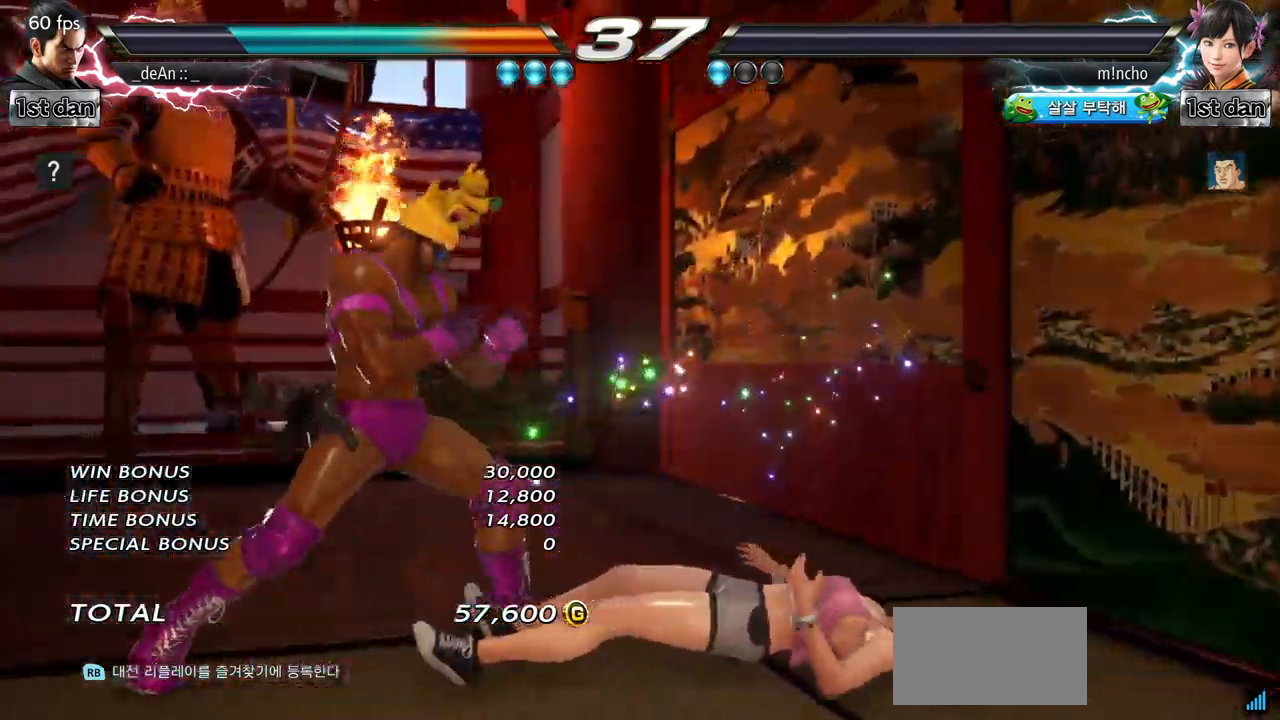
{"buttons": [], "left_stick": "center", "events": []}
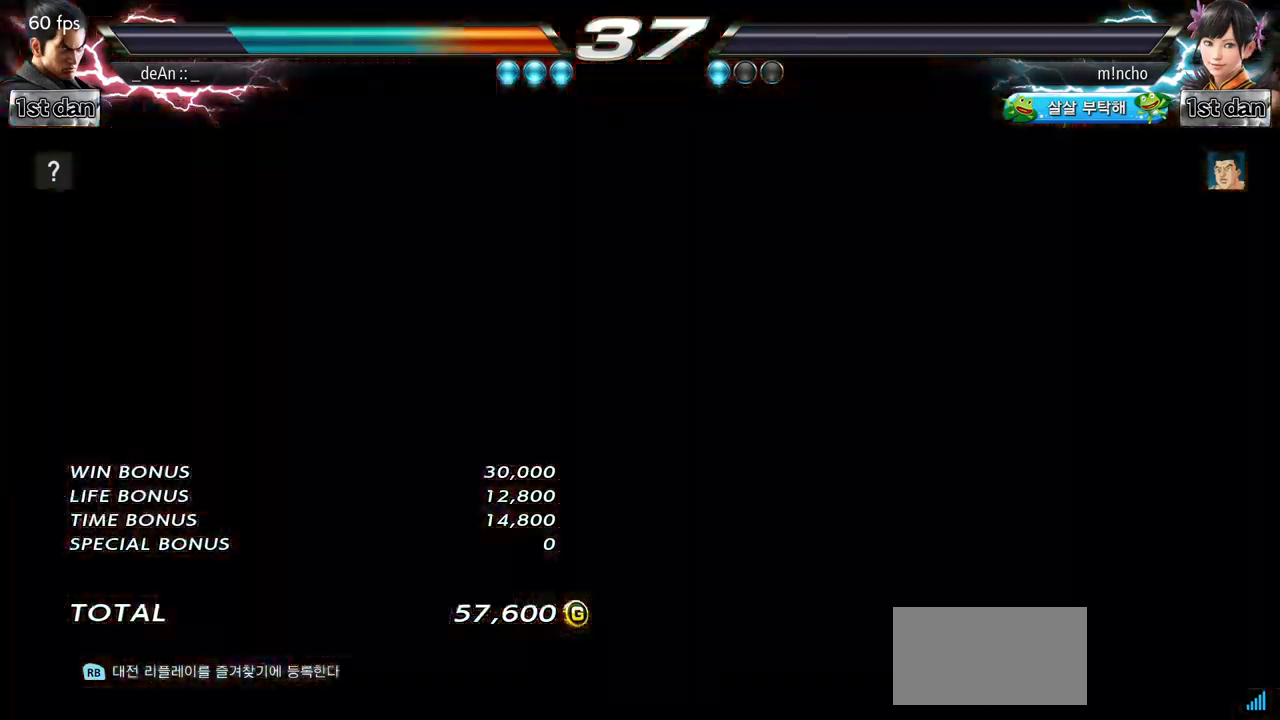
{"buttons": [], "left_stick": "center", "events": []}
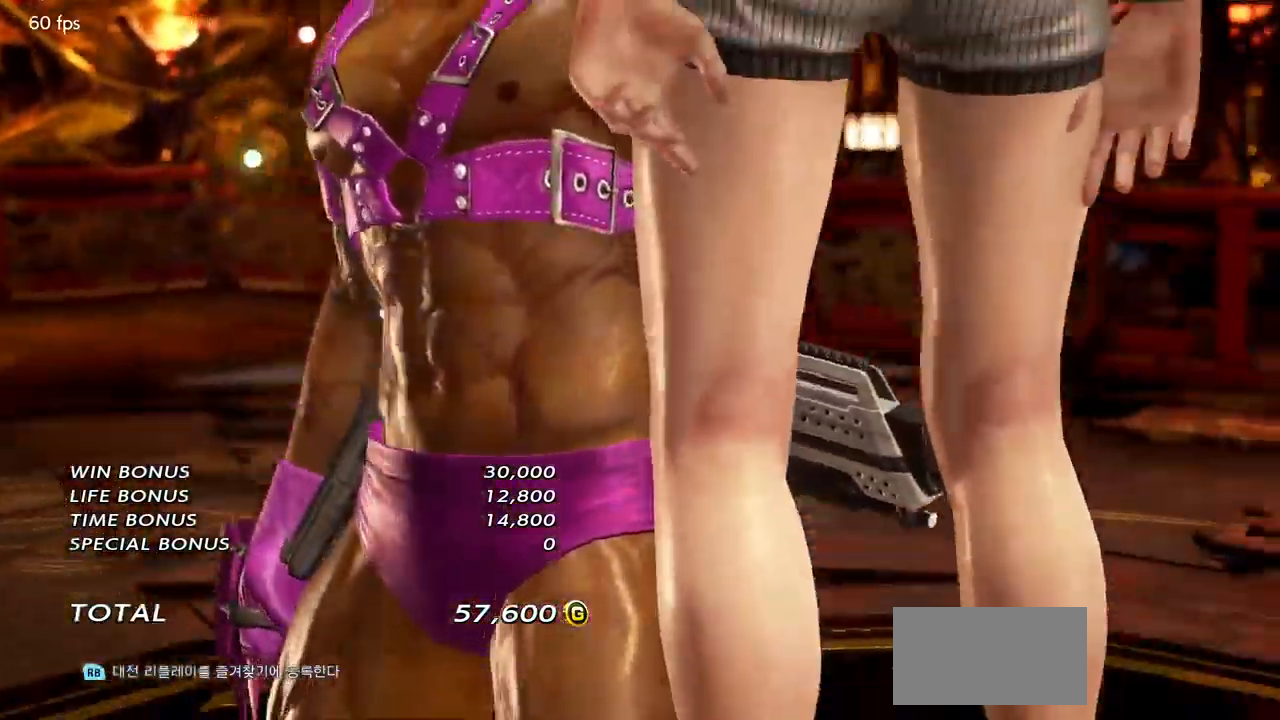
{"buttons": [], "left_stick": "center", "events": []}
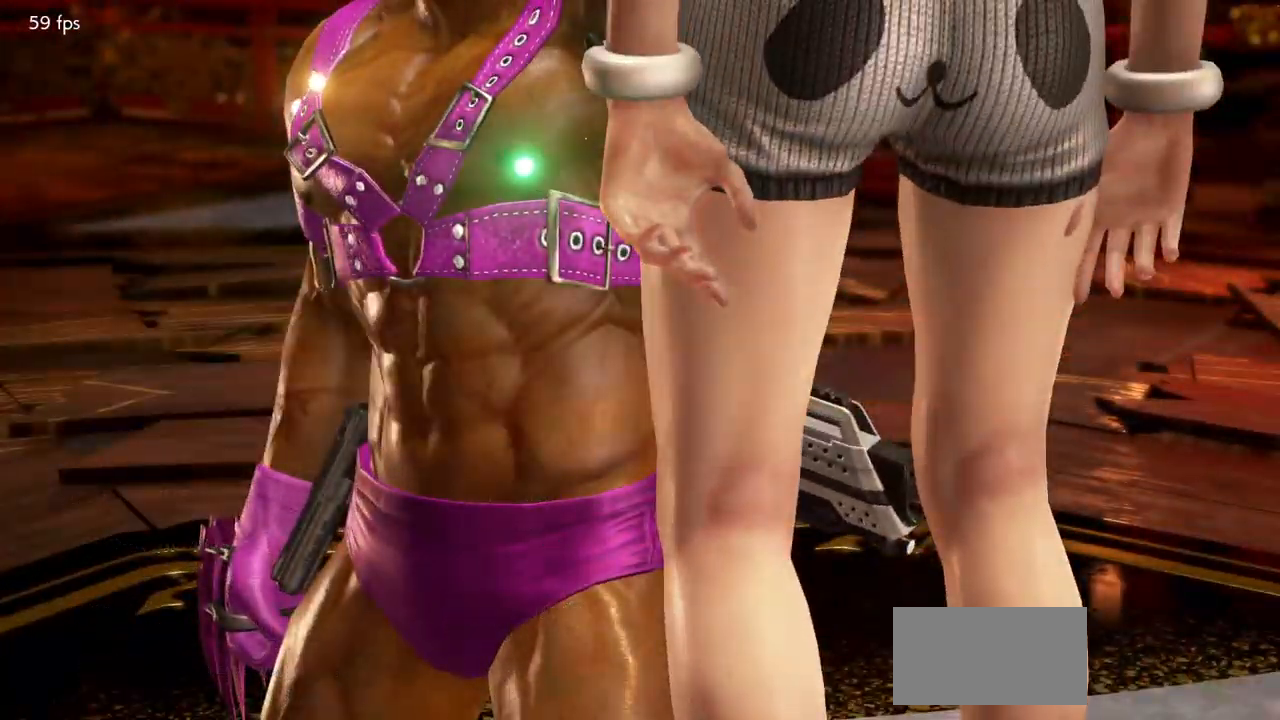
{"buttons": [], "left_stick": "center", "events": []}